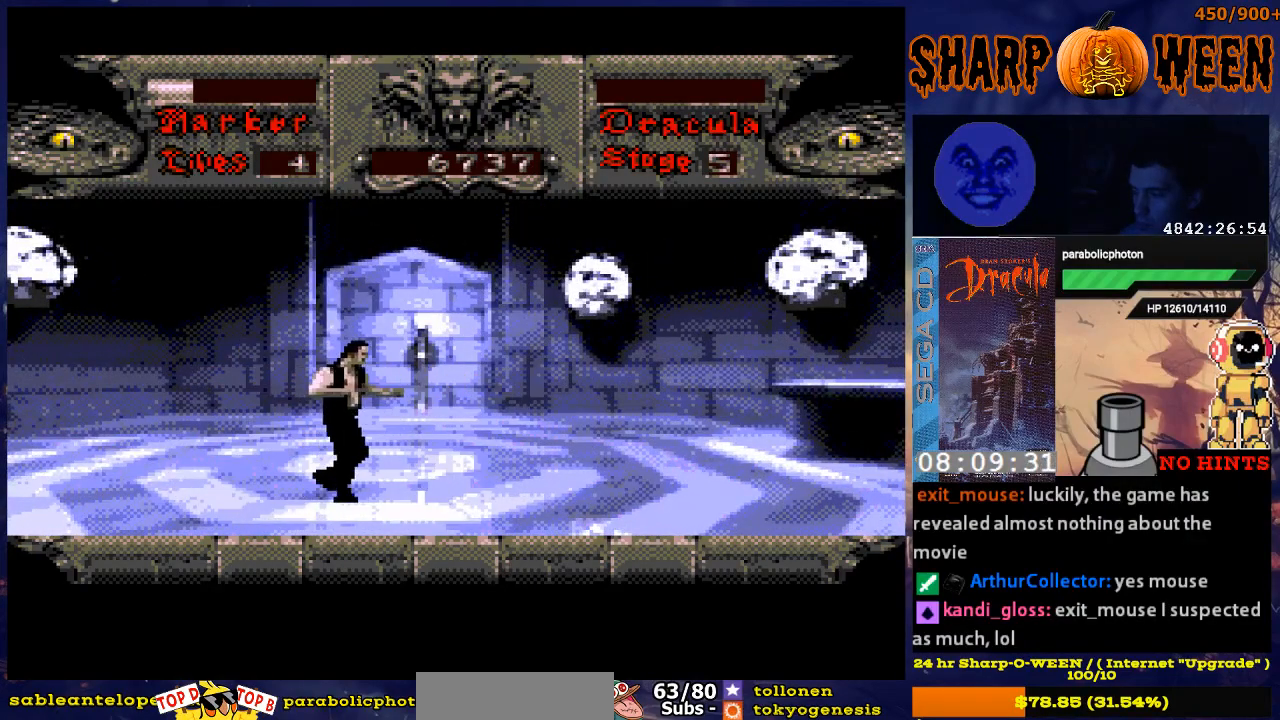
Gameplay with a controller (Xbox layout); each line is a JSON object with the inputs held at the frame after it. "events" lists button and stick changes between this image and that frame as [ms after this image, input, new state], when the widget could be followed in between. Not read: L1 L2 L3 R1 R2 R3.
{"buttons": ["DPAD_RIGHT"], "events": []}
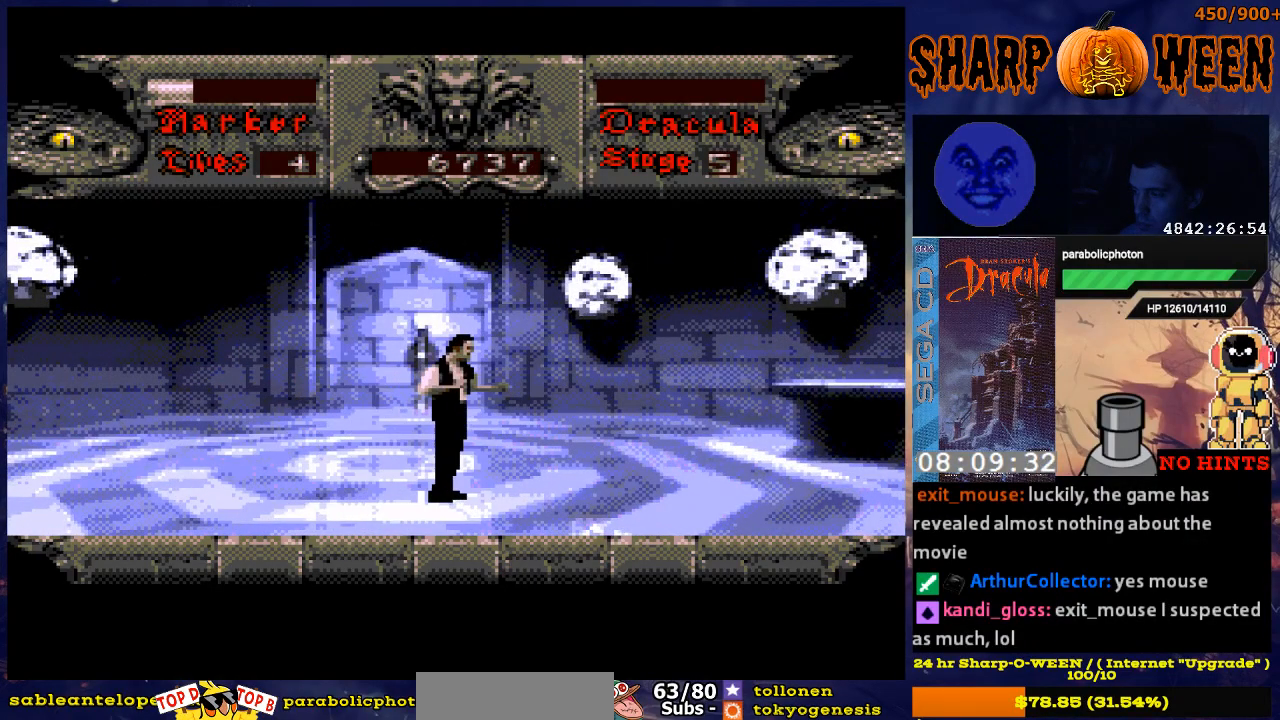
{"buttons": ["DPAD_RIGHT"], "events": []}
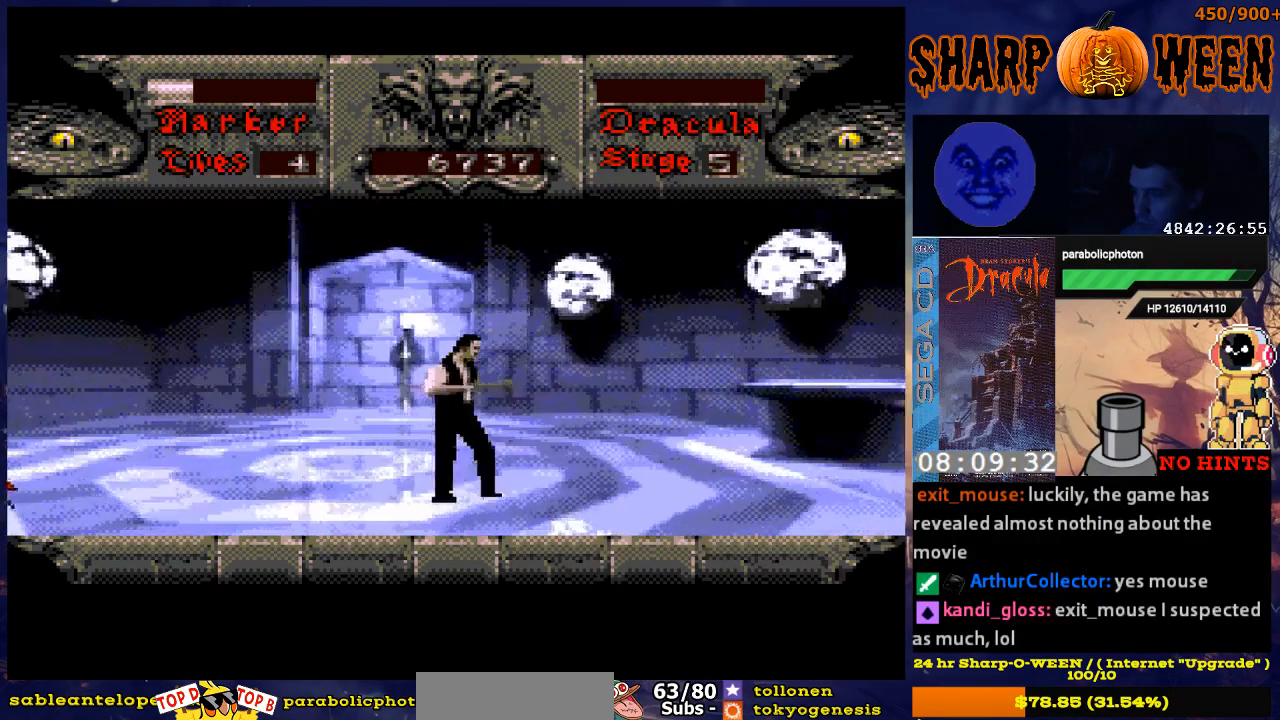
{"buttons": [], "events": [[217, "DPAD_RIGHT", "up"]]}
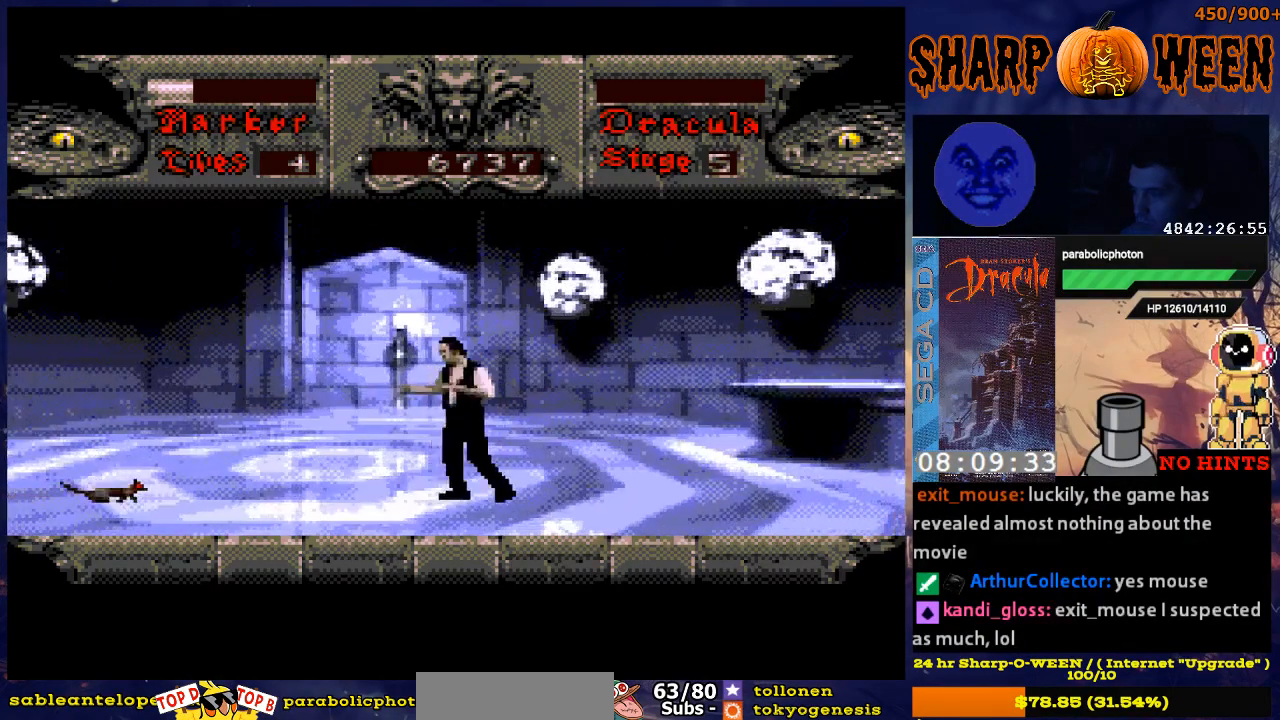
{"buttons": [], "events": [[16, "DPAD_LEFT", "down"], [502, "DPAD_LEFT", "up"]]}
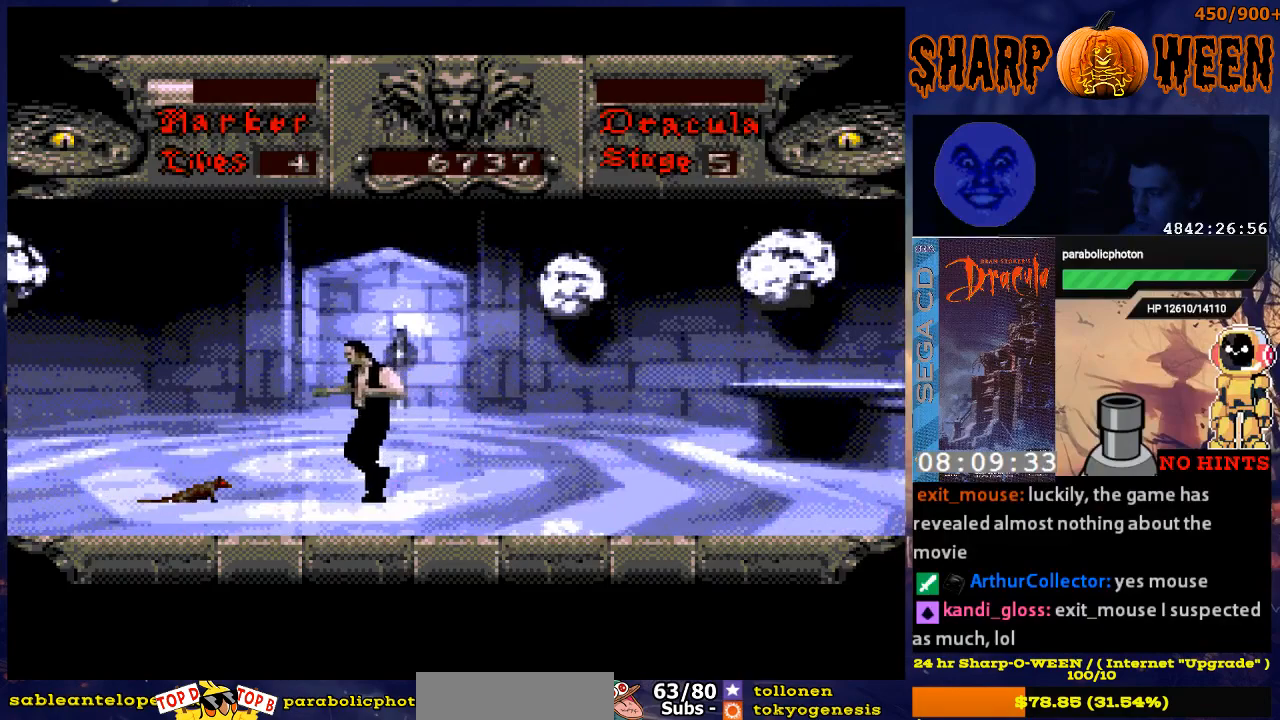
{"buttons": [], "events": [[50, "C", "down"], [200, "C", "up"], [250, "C", "down"], [301, "C", "up"]]}
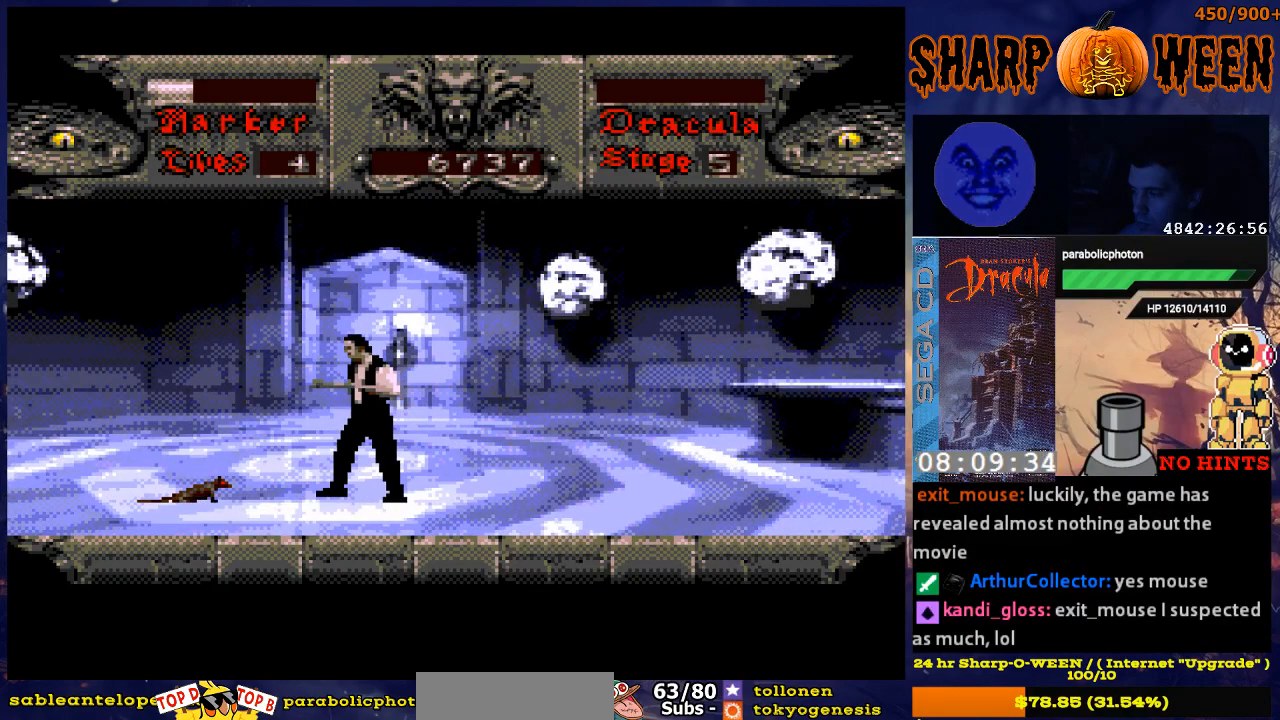
{"buttons": ["C"], "events": [[51, "DPAD_LEFT", "down"], [251, "DPAD_LEFT", "up"], [302, "C", "down"]]}
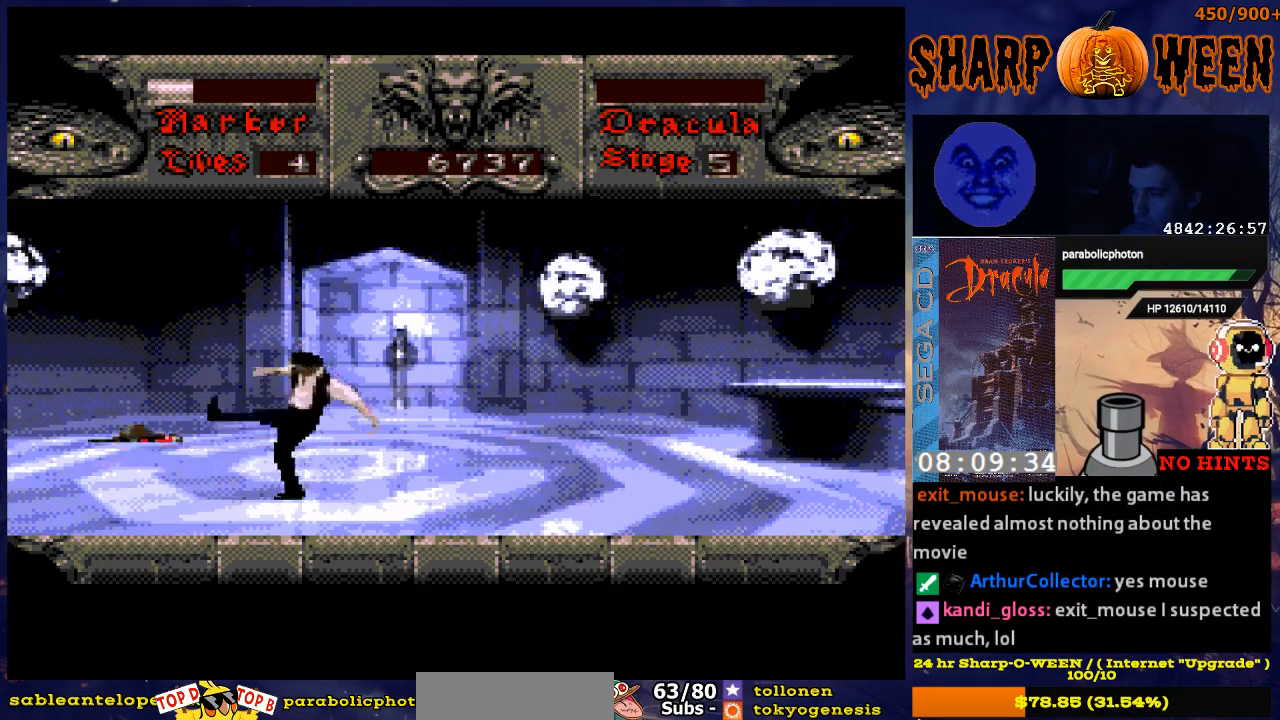
{"buttons": ["DPAD_RIGHT"], "events": [[67, "C", "up"], [151, "DPAD_RIGHT", "down"]]}
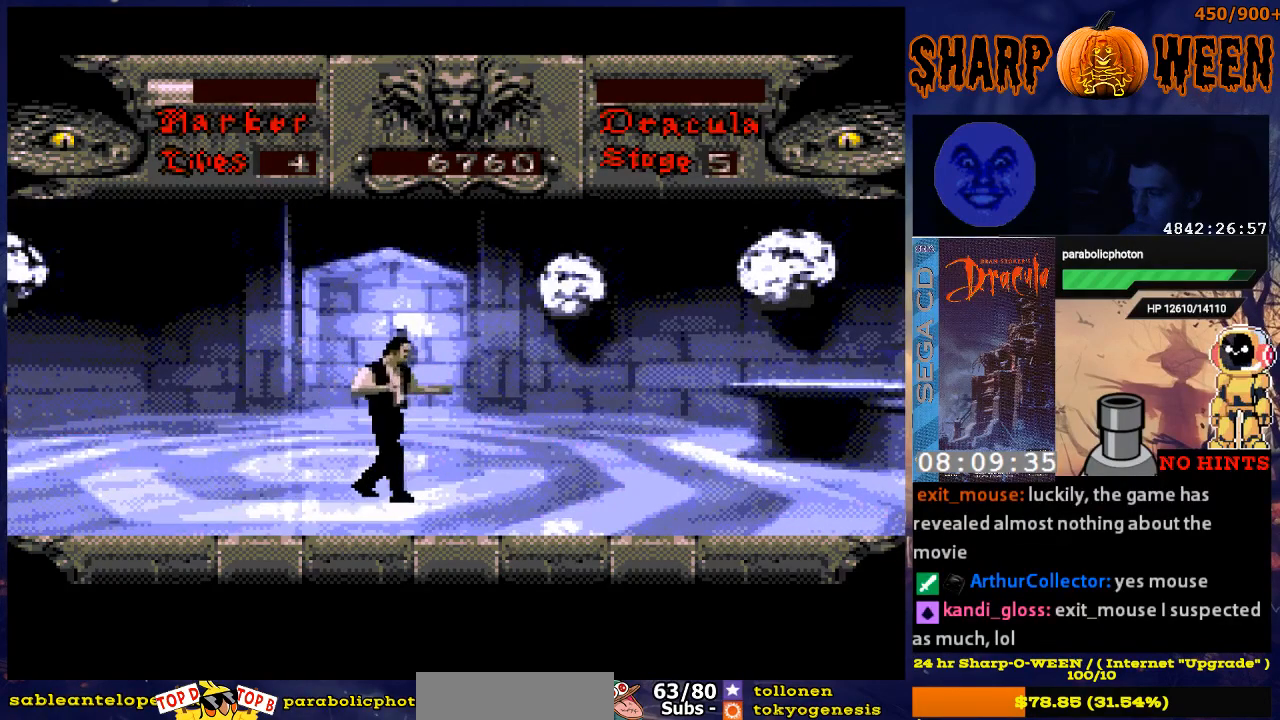
{"buttons": ["DPAD_RIGHT"], "events": []}
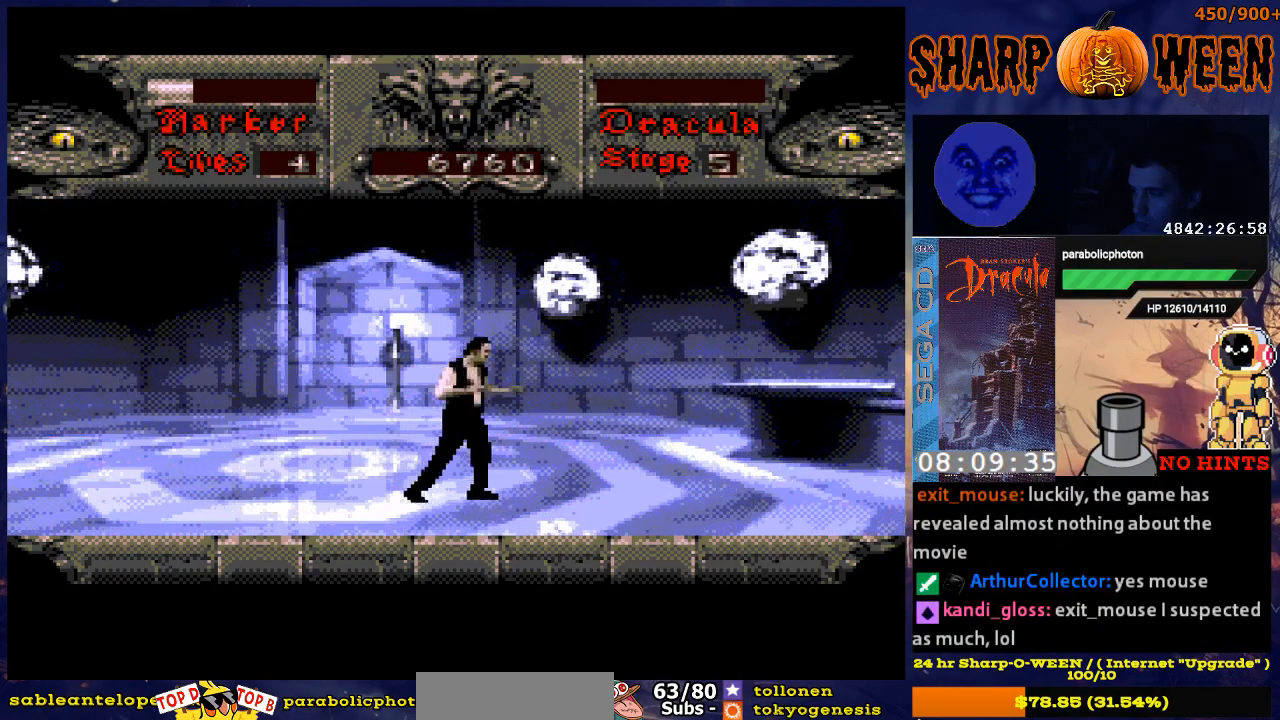
{"buttons": ["DPAD_RIGHT"], "events": []}
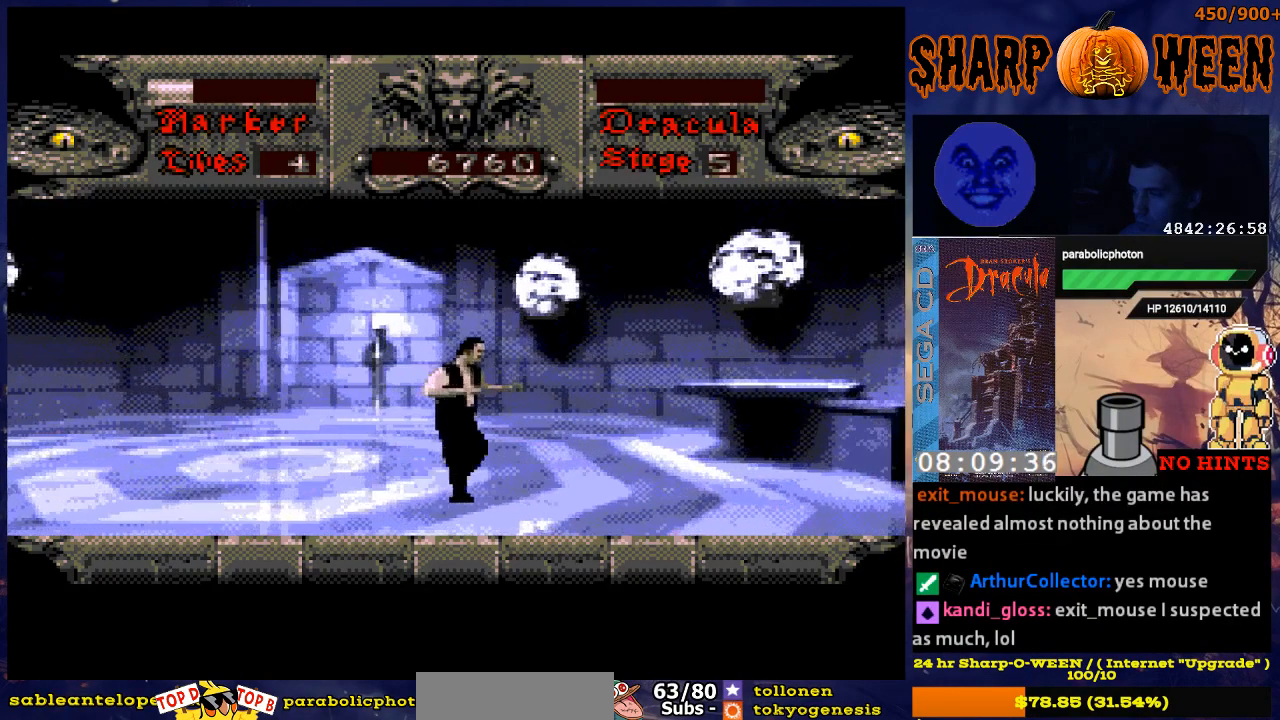
{"buttons": ["DPAD_RIGHT"], "events": []}
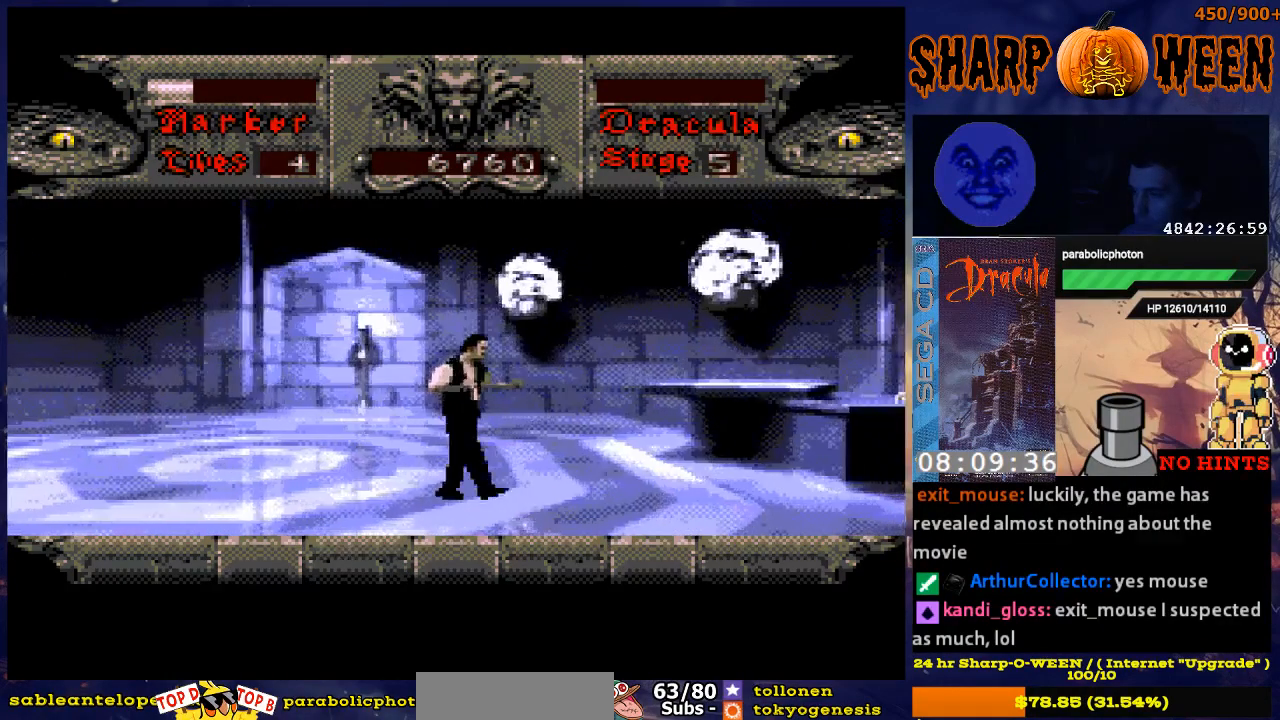
{"buttons": [], "events": [[17, "DPAD_RIGHT", "up"]]}
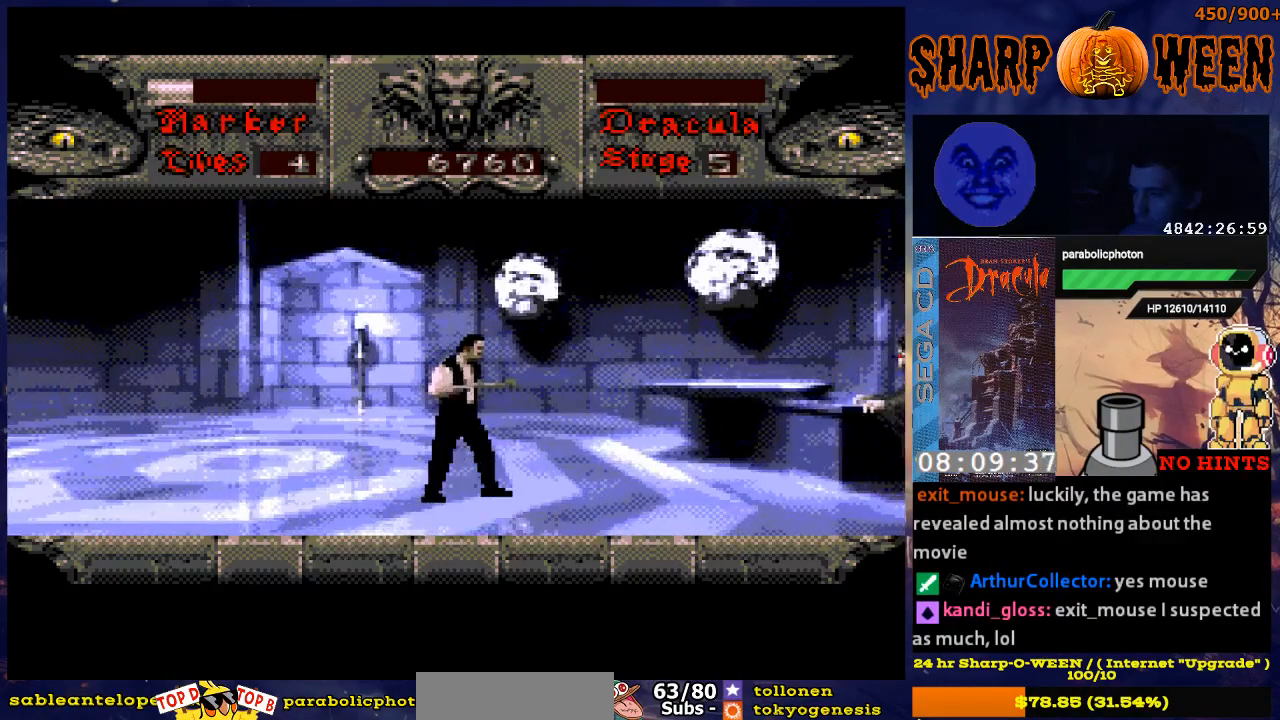
{"buttons": ["DPAD_LEFT"], "events": [[218, "DPAD_LEFT", "down"]]}
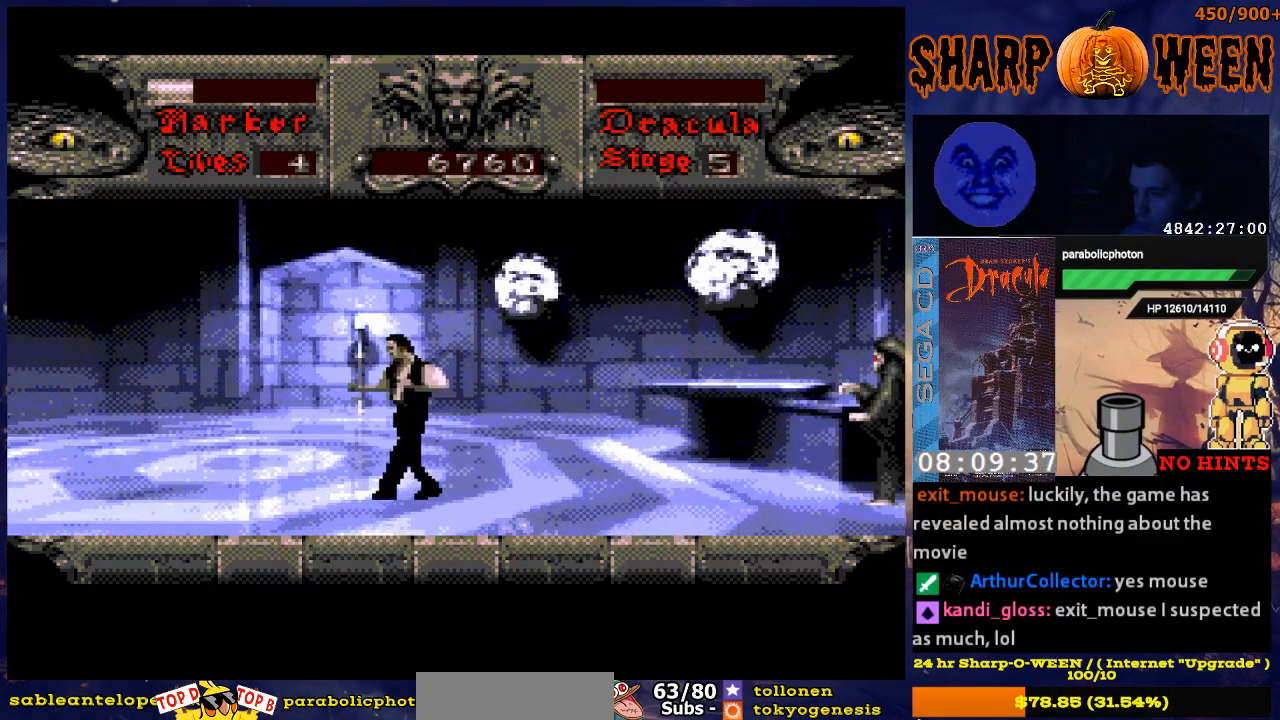
{"buttons": ["DPAD_RIGHT"], "events": [[368, "DPAD_LEFT", "up"], [418, "DPAD_RIGHT", "down"]]}
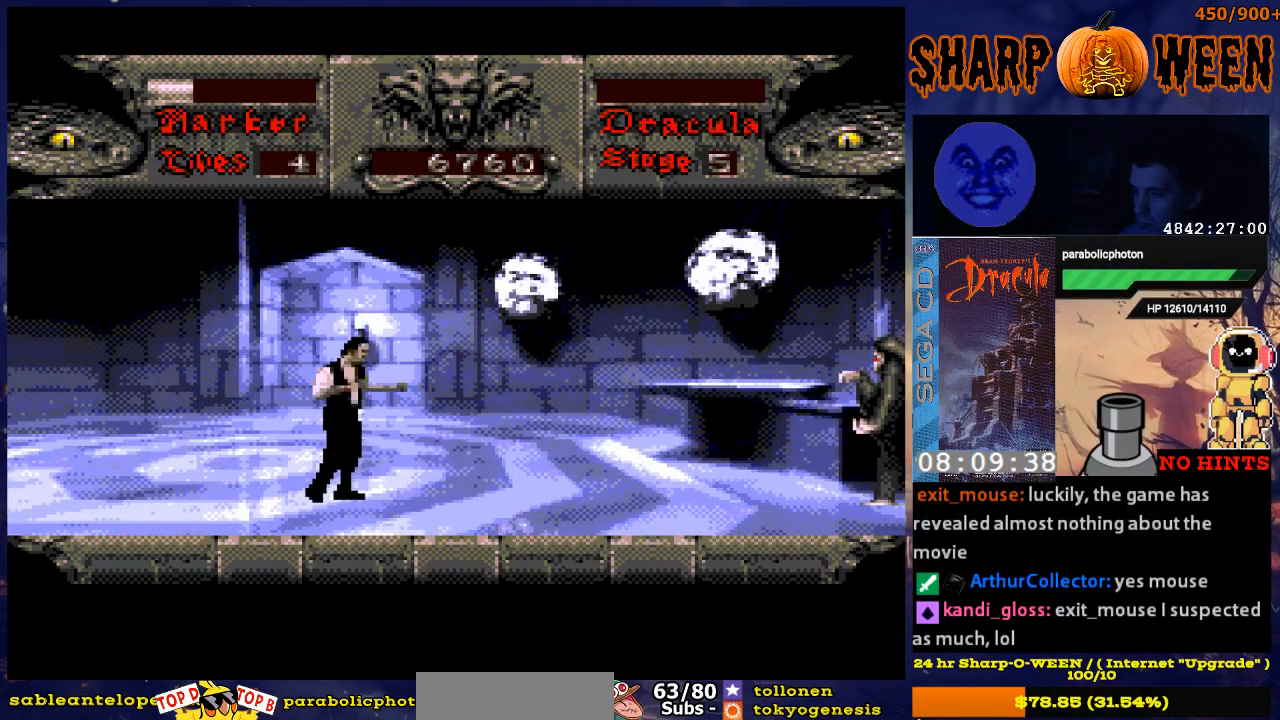
{"buttons": [], "events": [[67, "DPAD_RIGHT", "up"]]}
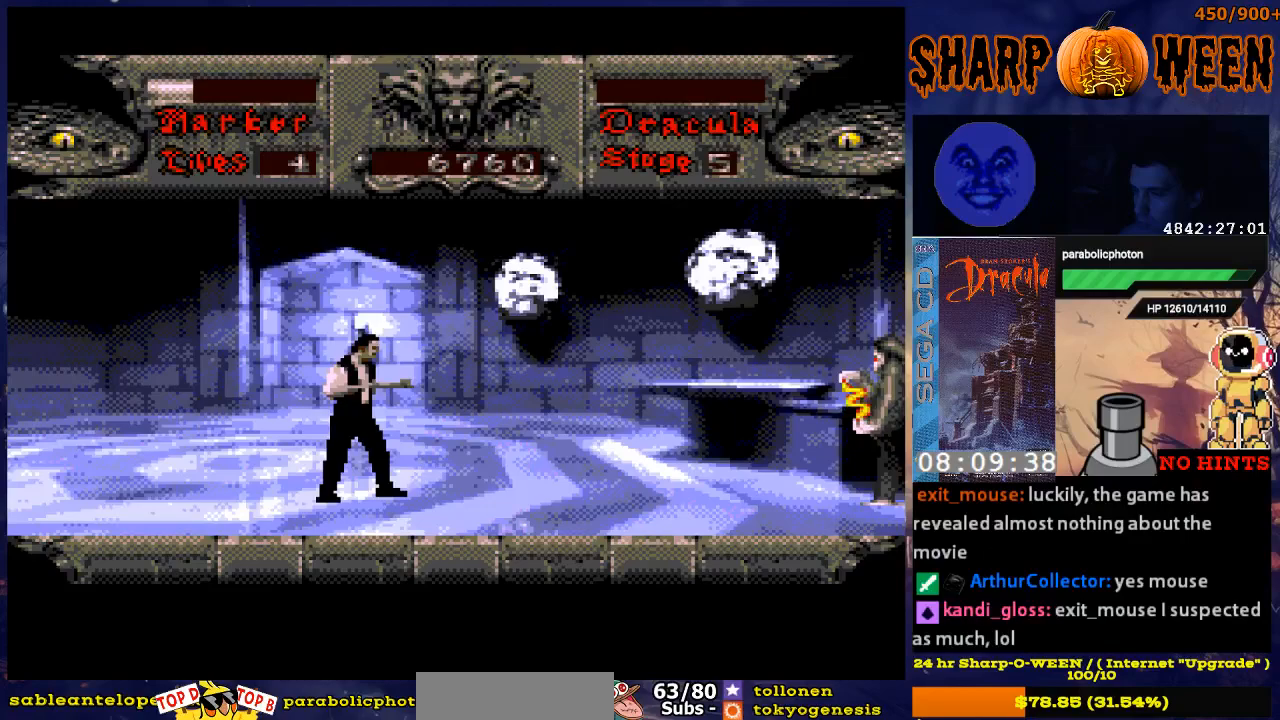
{"buttons": [], "events": []}
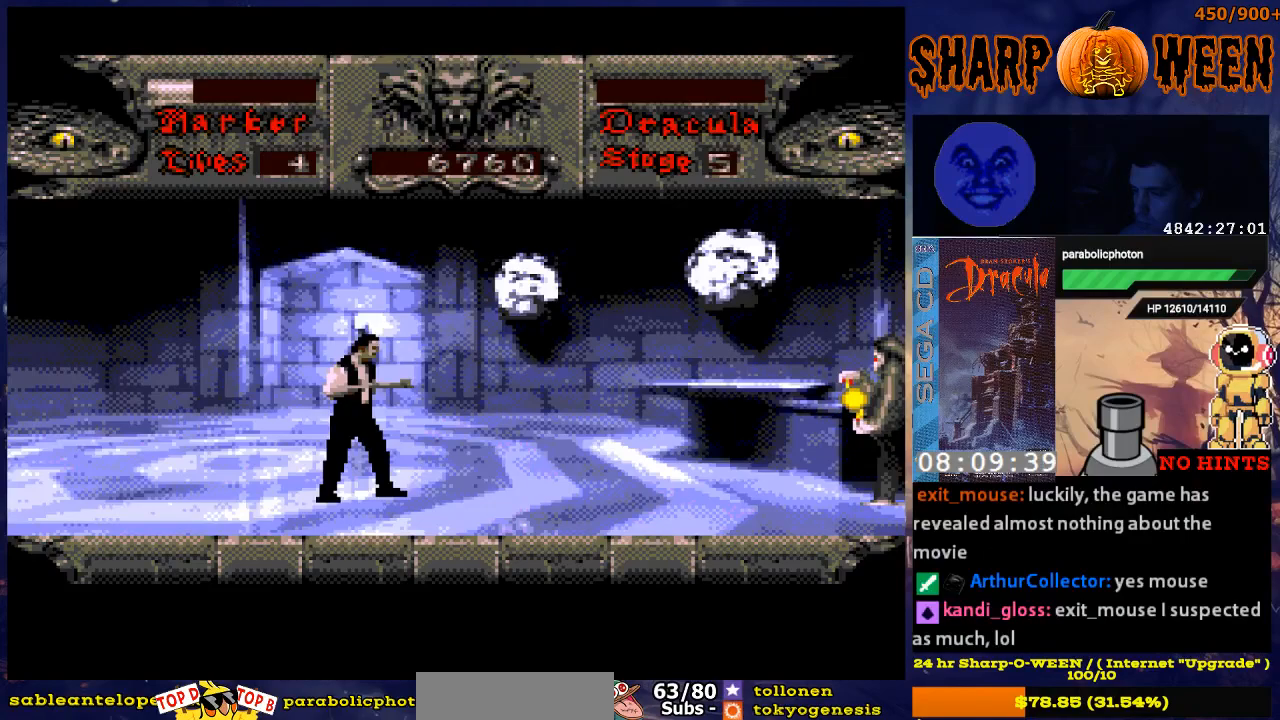
{"buttons": ["DPAD_LEFT"], "events": [[100, "DPAD_LEFT", "down"]]}
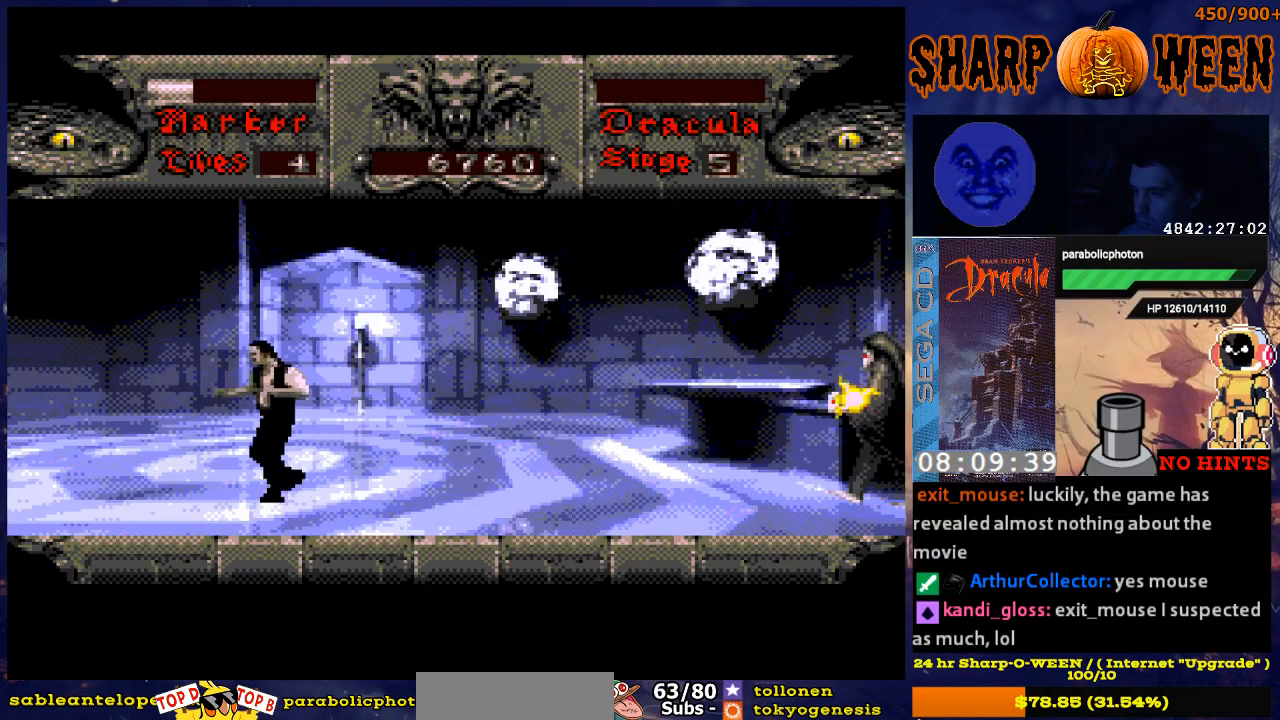
{"buttons": [], "events": [[251, "DPAD_LEFT", "up"]]}
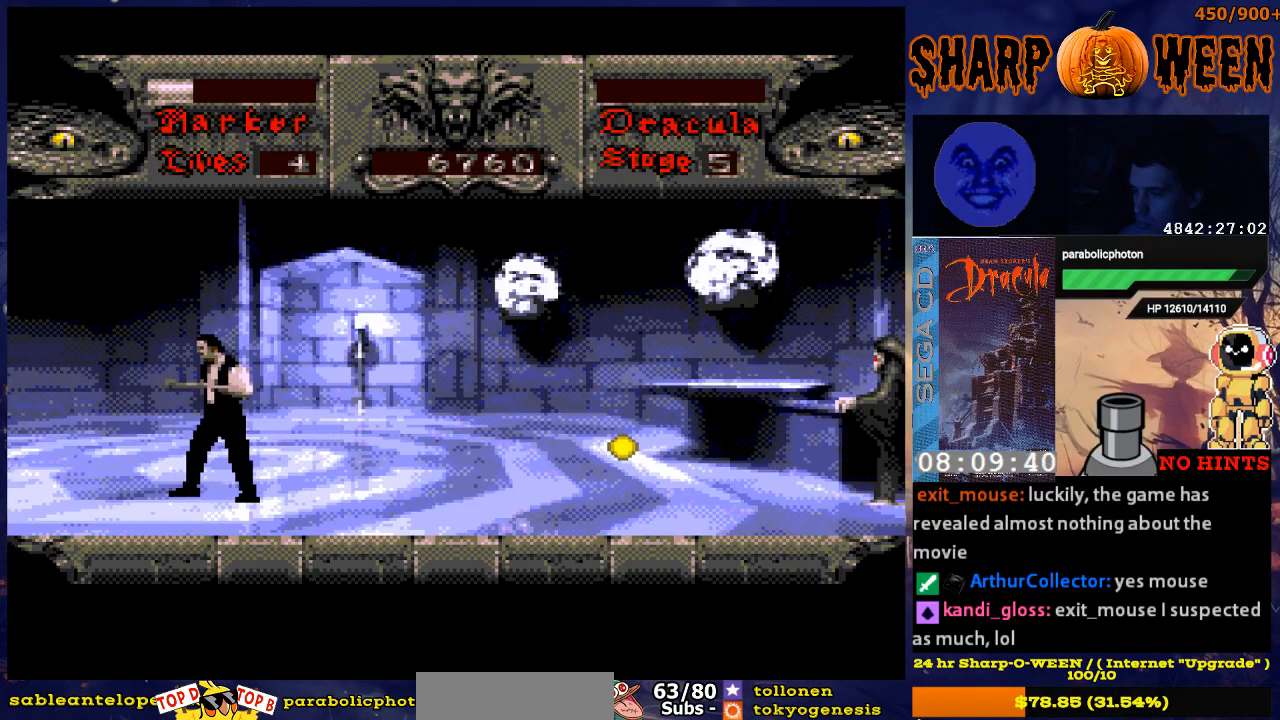
{"buttons": ["DPAD_RIGHT"], "events": [[267, "A", "down"], [267, "DPAD_RIGHT", "down"], [468, "A", "up"]]}